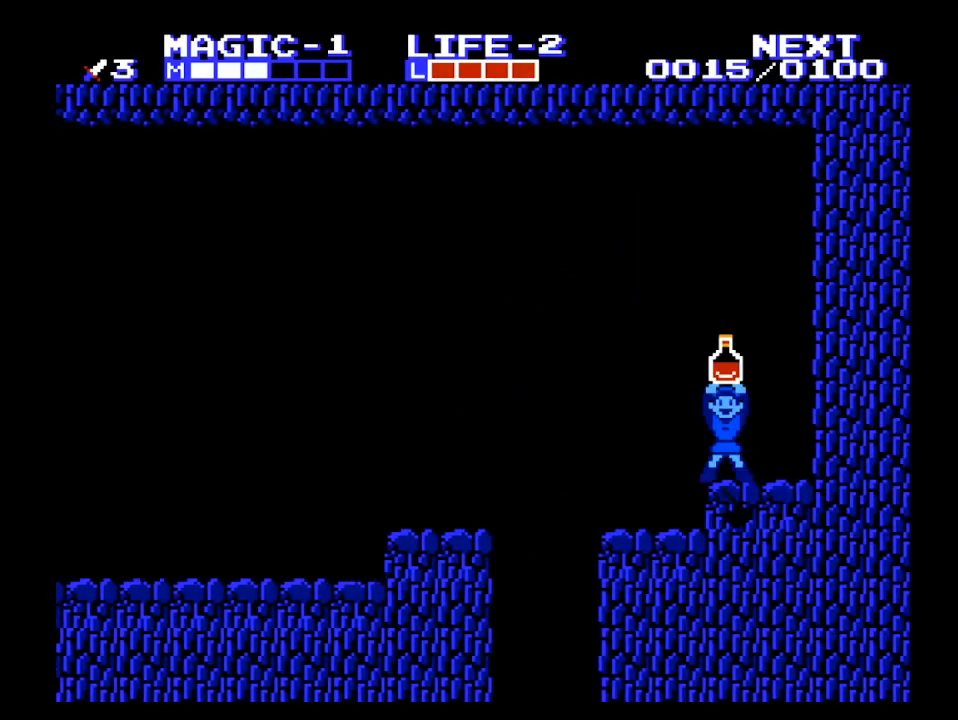
Gameplay with a controller (Nintendo layout); each line is a JSON object with the inputs held at the frame after it. "events" lists button and stick changes between this image and that frame as [ms after this image, input, new state], when the widget could be followed in between. Not read: L3 R3.
{"buttons": [], "events": [[133, "DPAD_RIGHT", "up"], [233, "START", "down"], [433, "START", "up"]]}
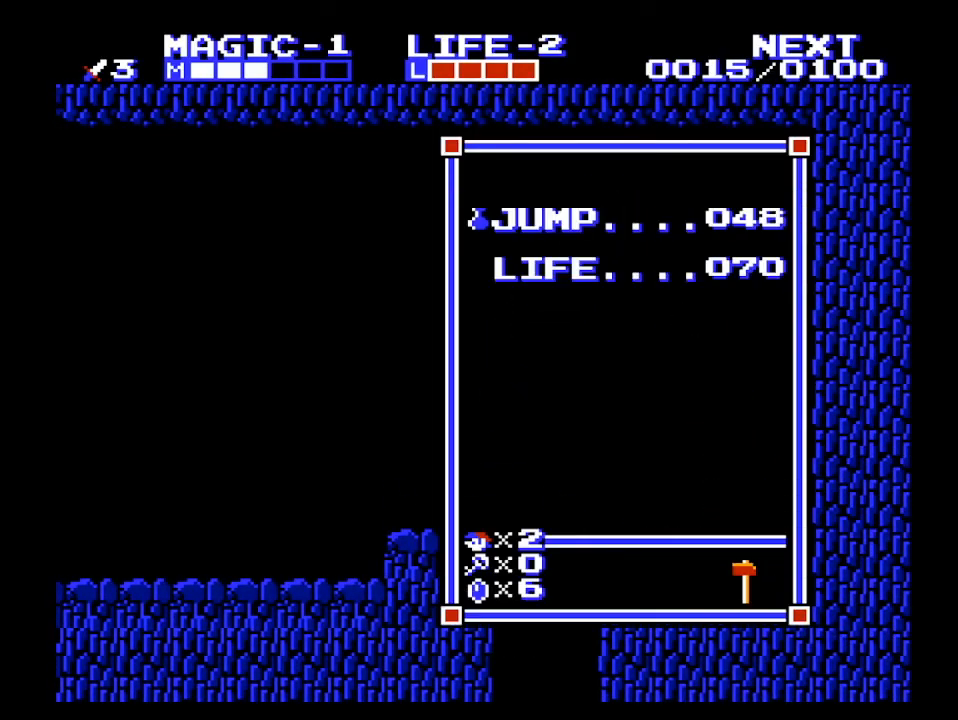
{"buttons": ["START"], "events": [[467, "START", "down"]]}
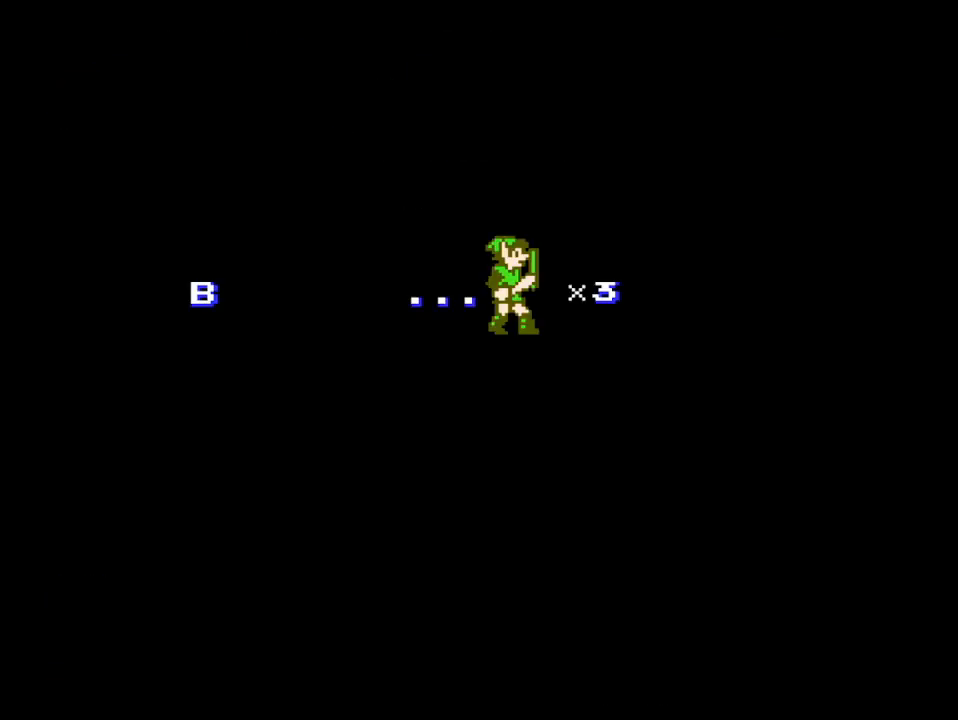
{"buttons": ["DPAD_LEFT"], "events": [[100, "START", "up"], [133, "DPAD_LEFT", "down"]]}
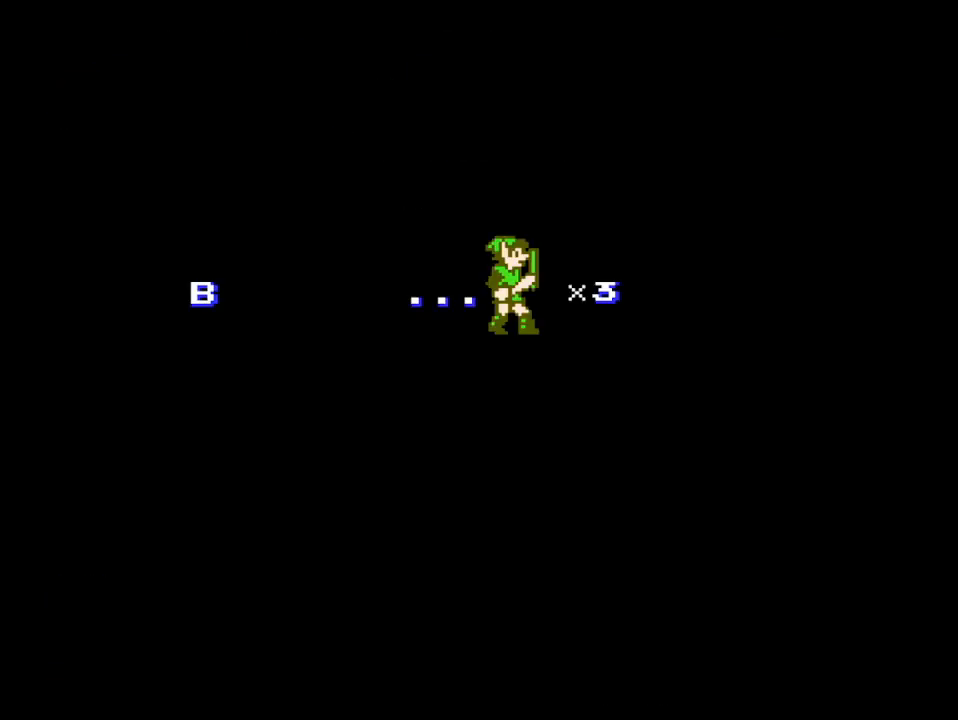
{"buttons": ["DPAD_LEFT"], "events": []}
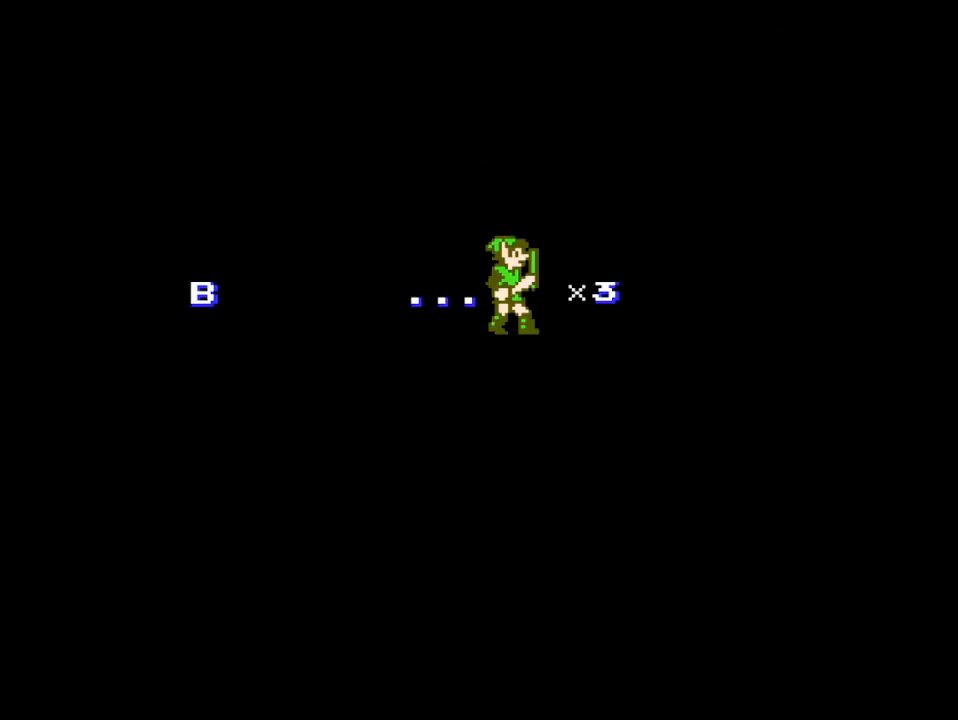
{"buttons": ["DPAD_LEFT"], "events": []}
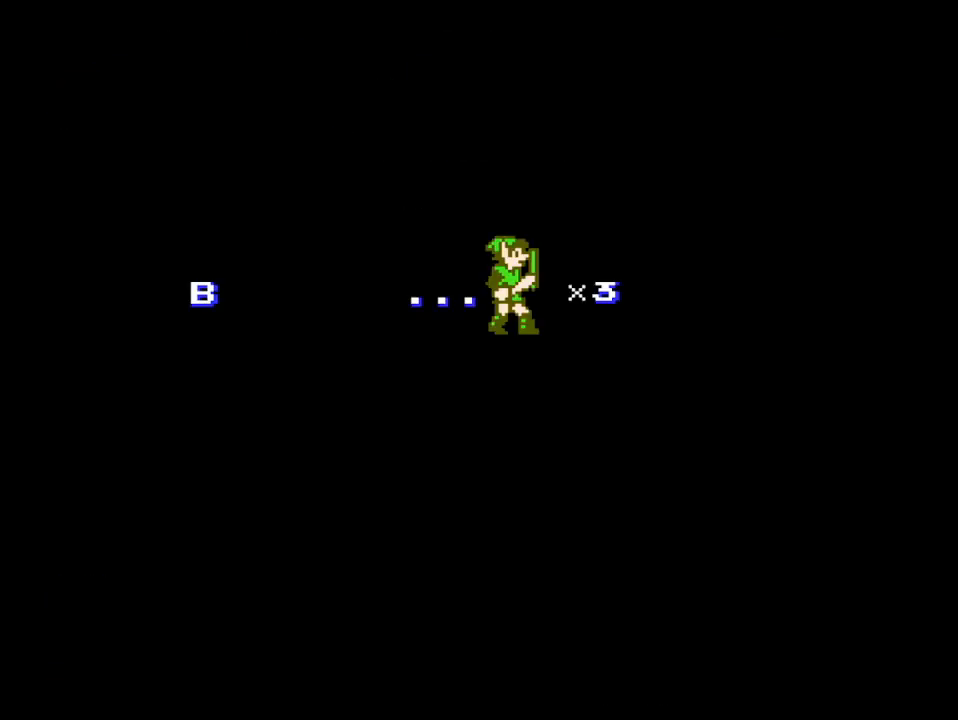
{"buttons": ["DPAD_LEFT"], "events": []}
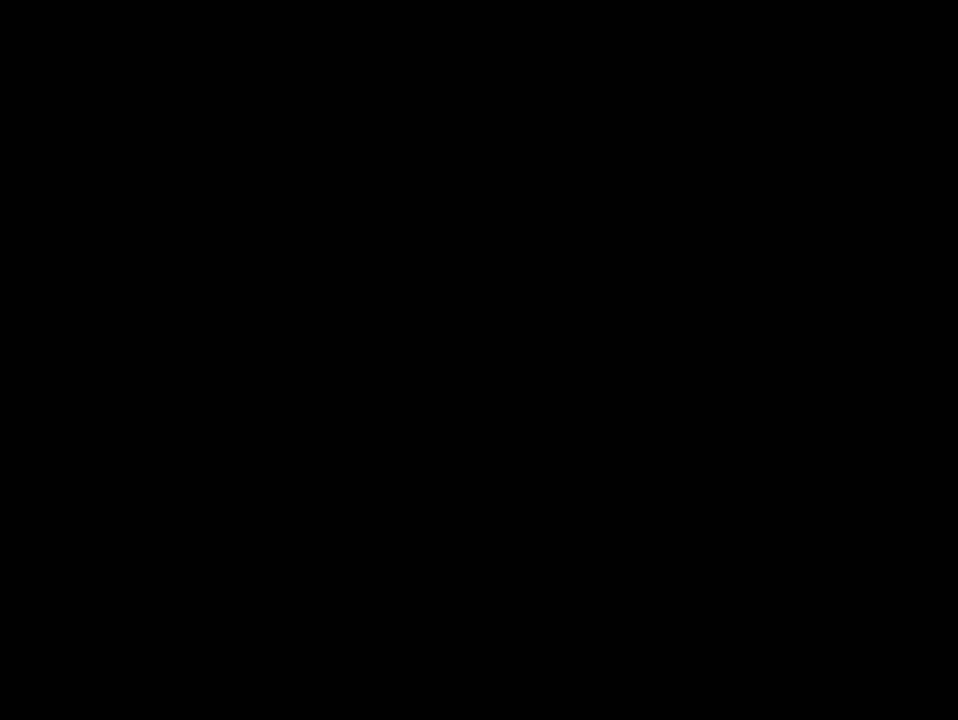
{"buttons": ["DPAD_LEFT"], "events": []}
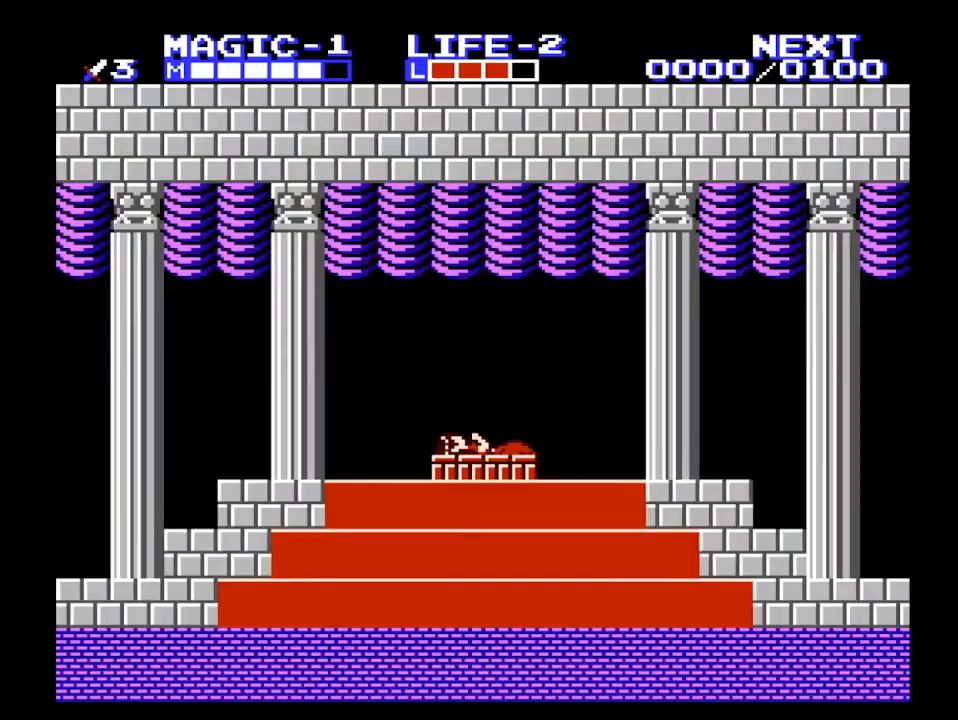
{"buttons": ["DPAD_LEFT"], "events": []}
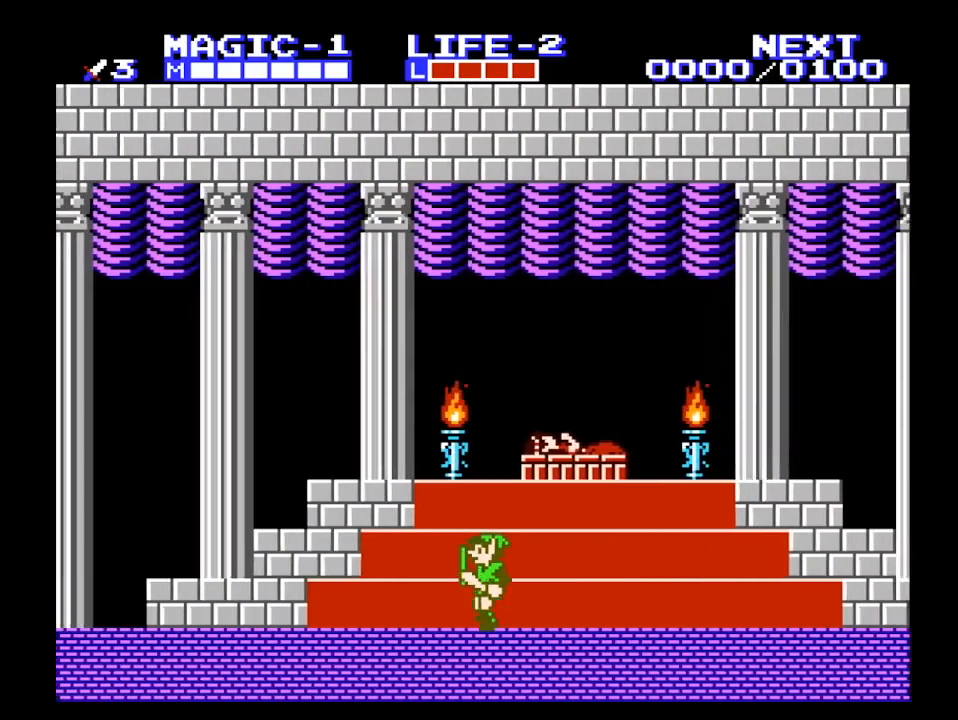
{"buttons": ["DPAD_LEFT"], "events": []}
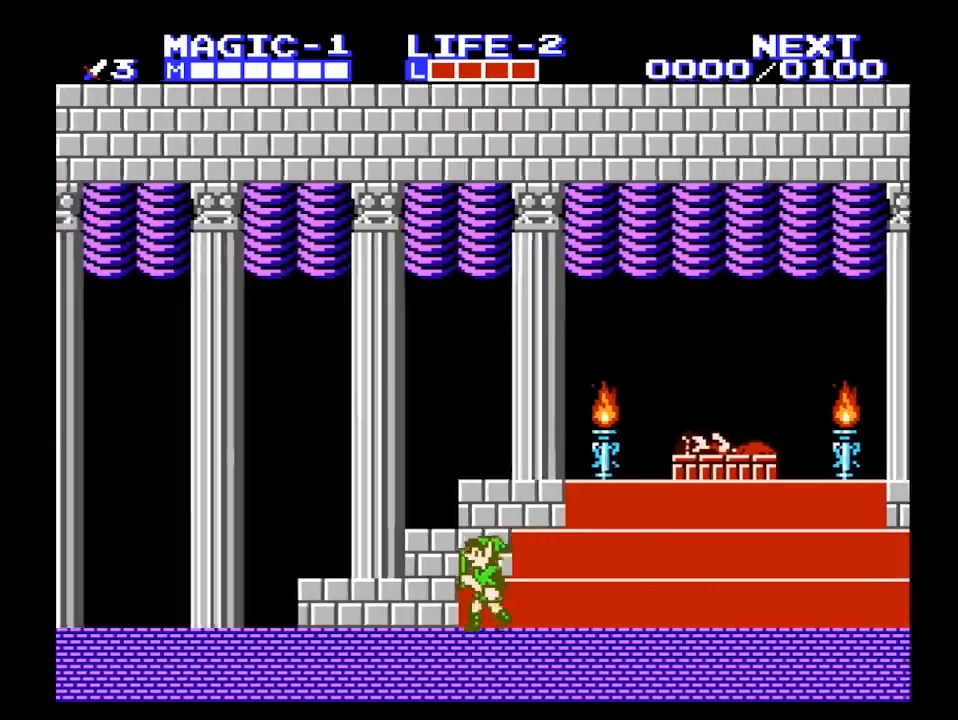
{"buttons": ["DPAD_LEFT"], "events": []}
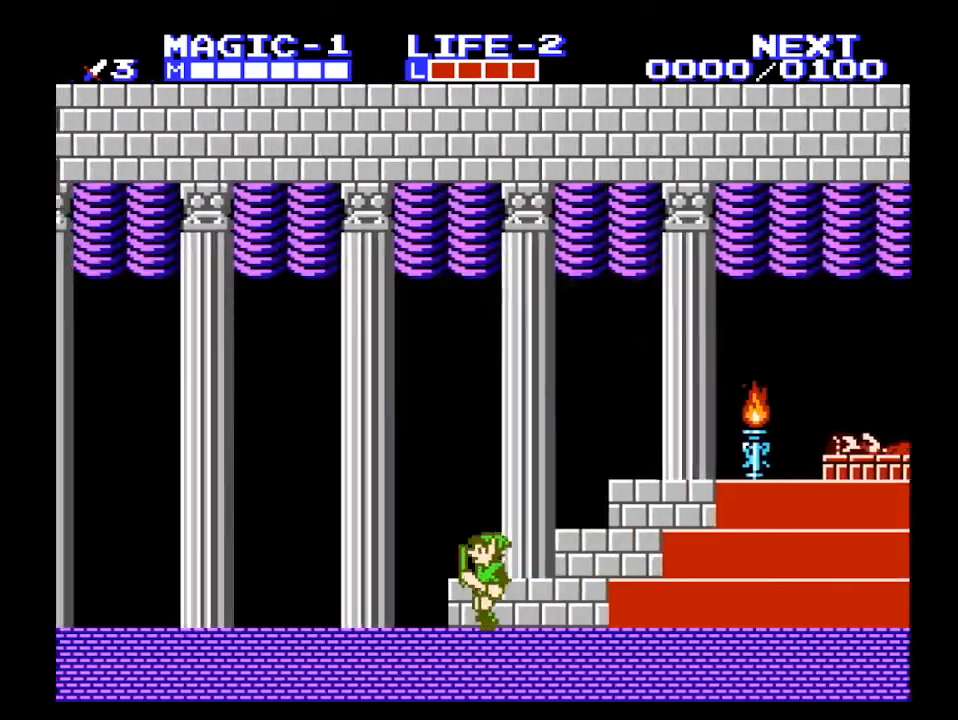
{"buttons": ["DPAD_LEFT"], "events": []}
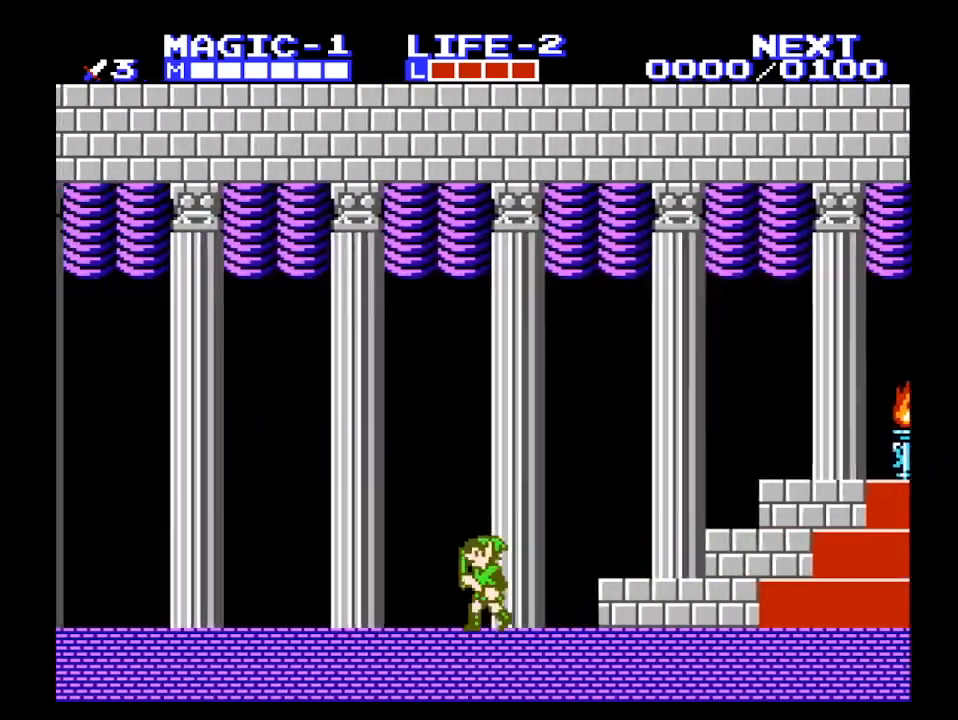
{"buttons": ["DPAD_LEFT"], "events": []}
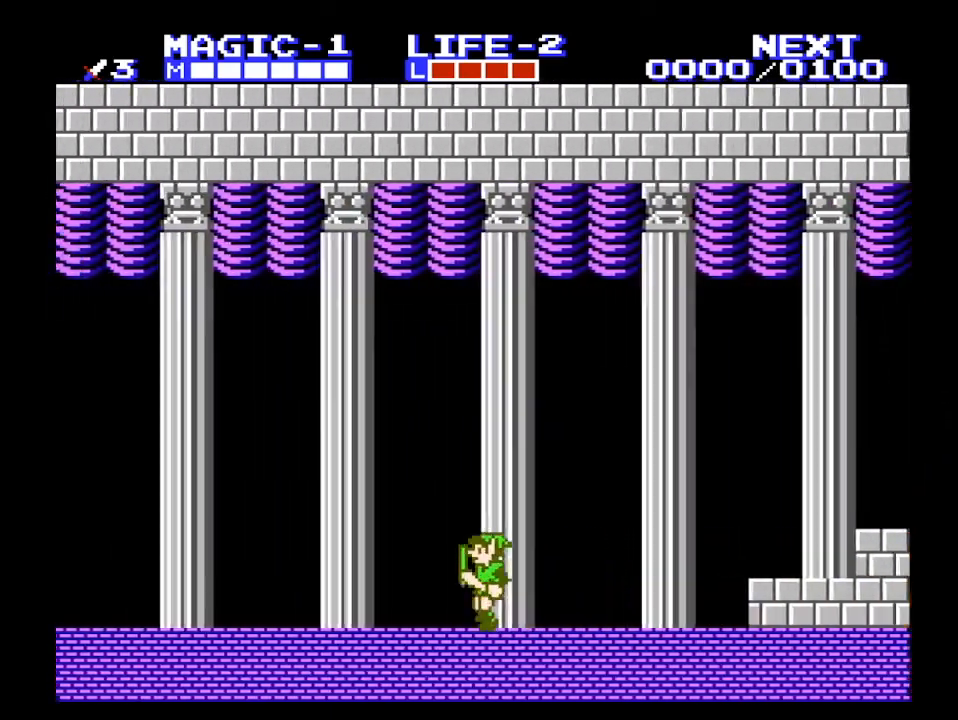
{"buttons": ["DPAD_LEFT"], "events": []}
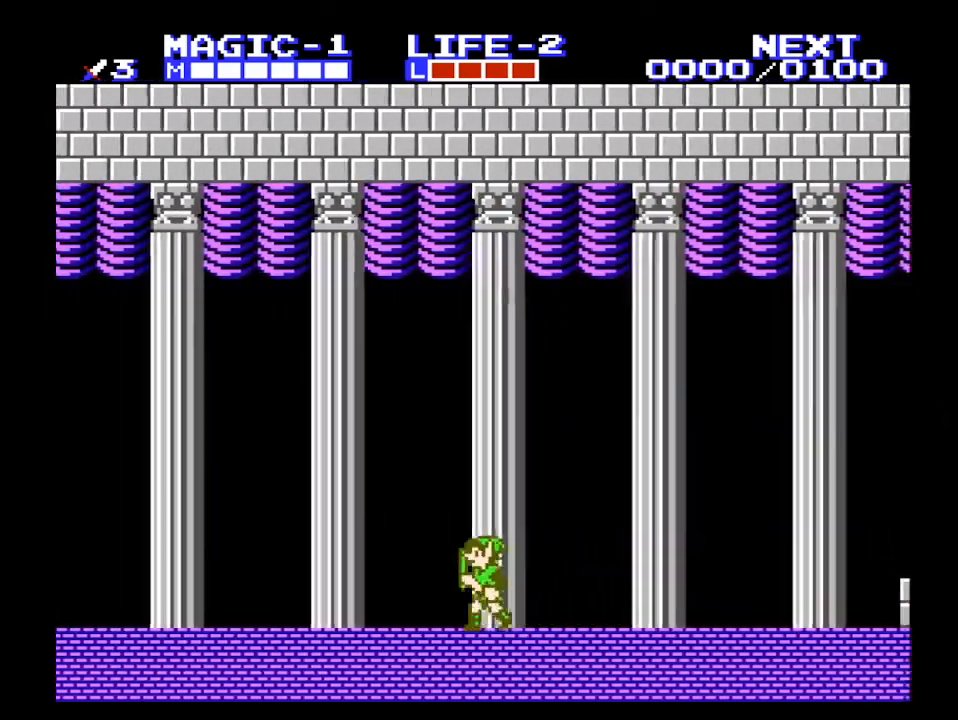
{"buttons": ["DPAD_LEFT"], "events": []}
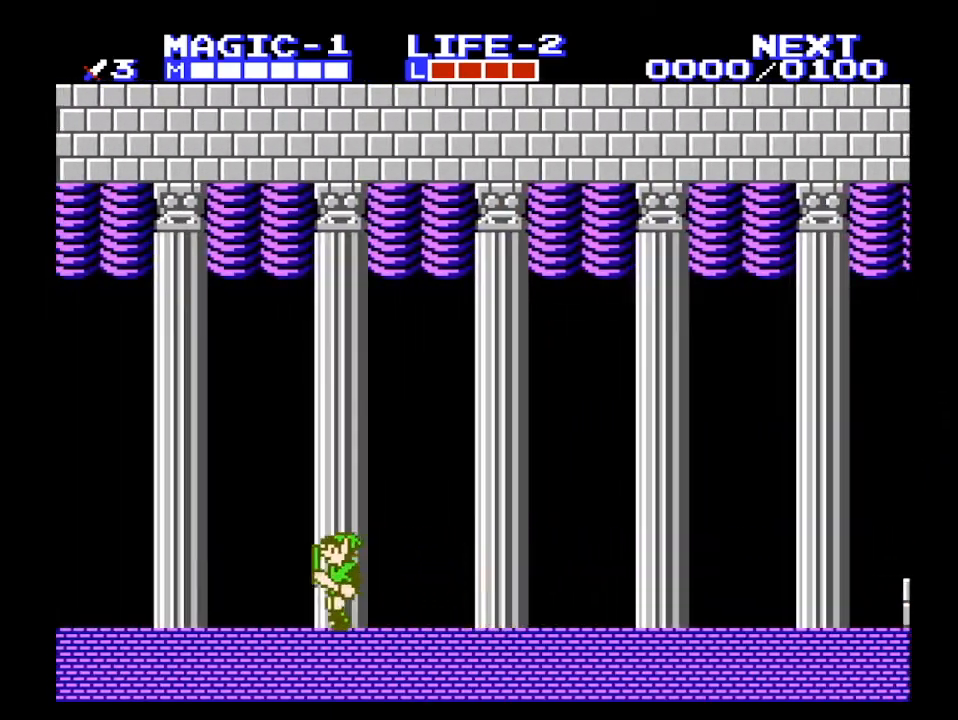
{"buttons": ["DPAD_LEFT"], "events": []}
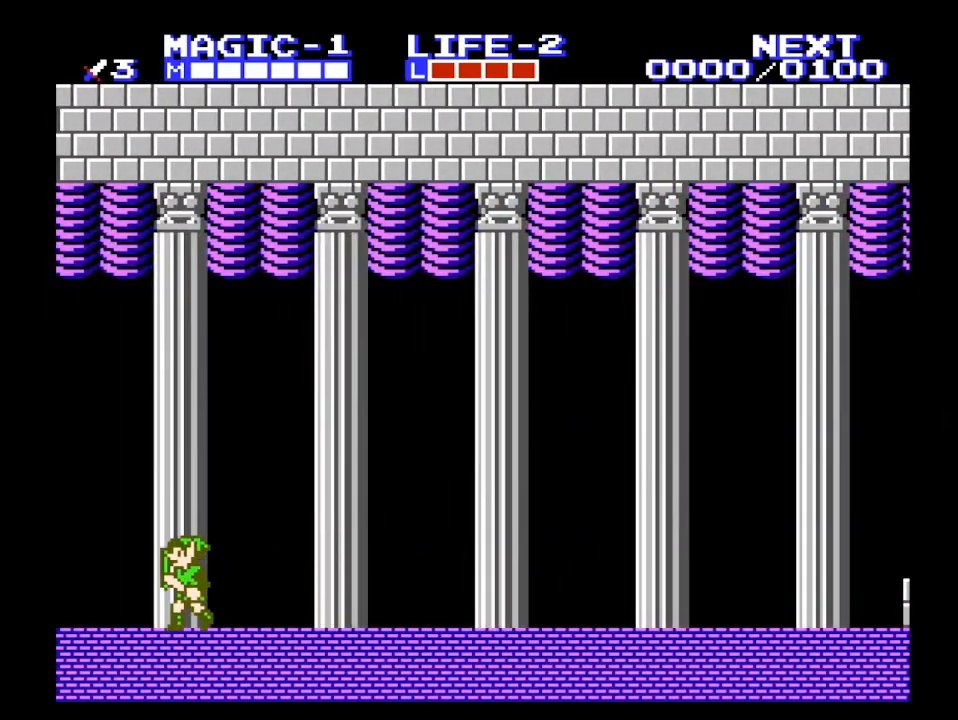
{"buttons": ["DPAD_LEFT"], "events": []}
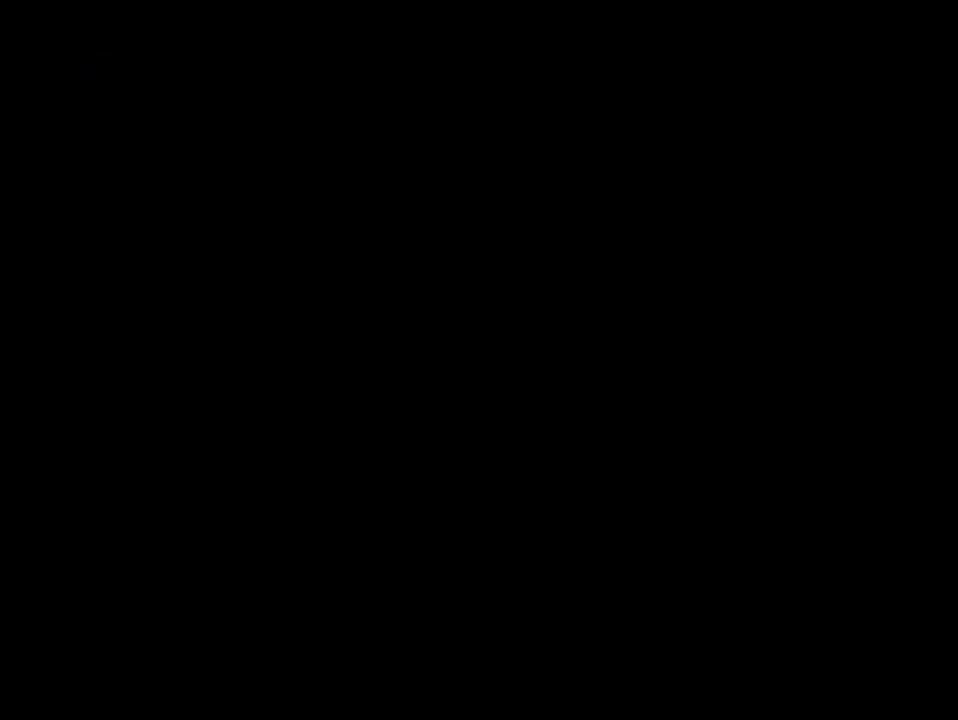
{"buttons": ["DPAD_RIGHT"], "events": [[367, "DPAD_LEFT", "up"], [367, "DPAD_RIGHT", "down"]]}
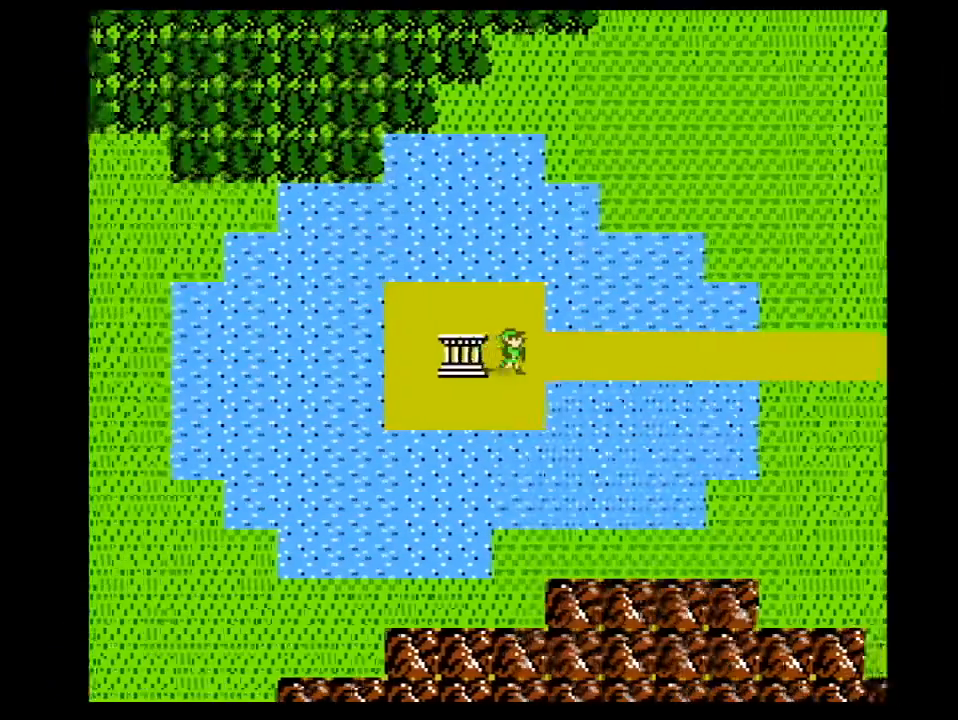
{"buttons": ["DPAD_RIGHT"], "events": []}
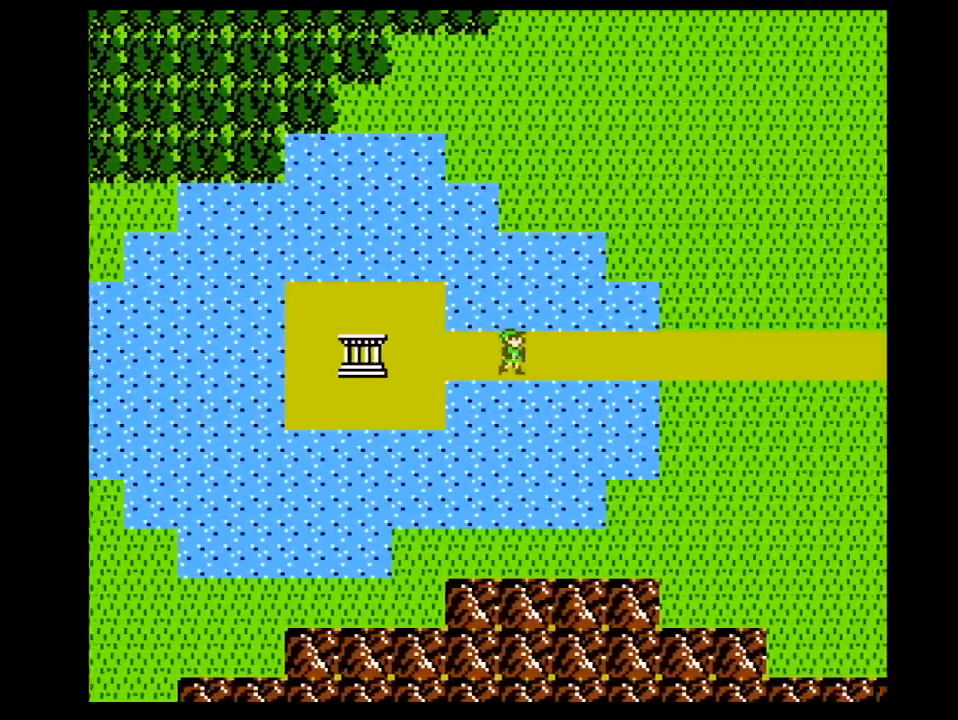
{"buttons": ["DPAD_RIGHT"], "events": []}
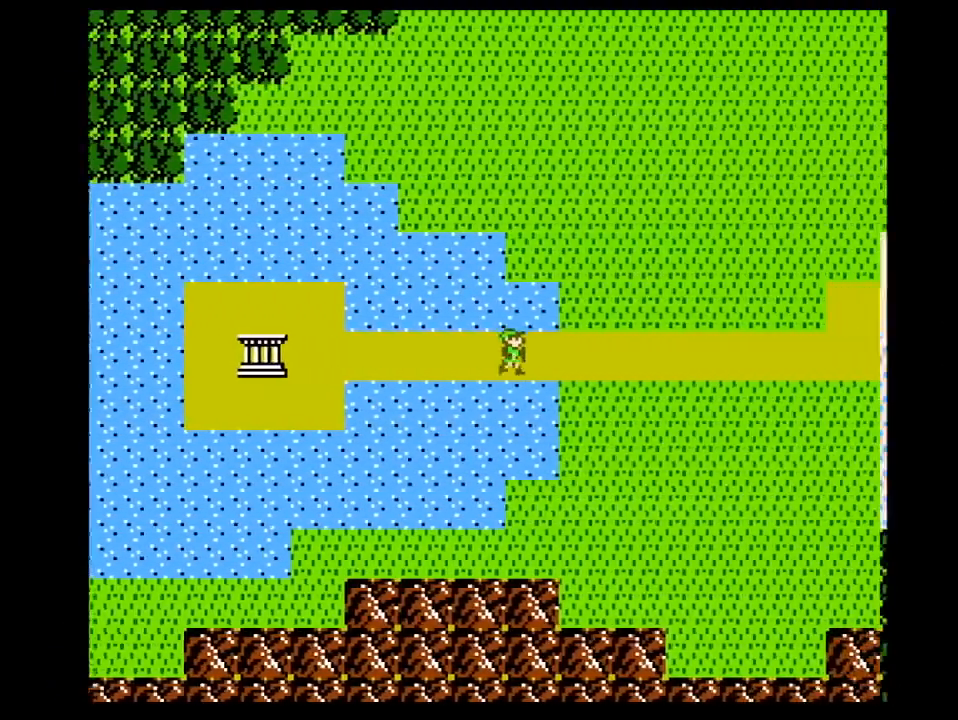
{"buttons": ["DPAD_RIGHT"], "events": []}
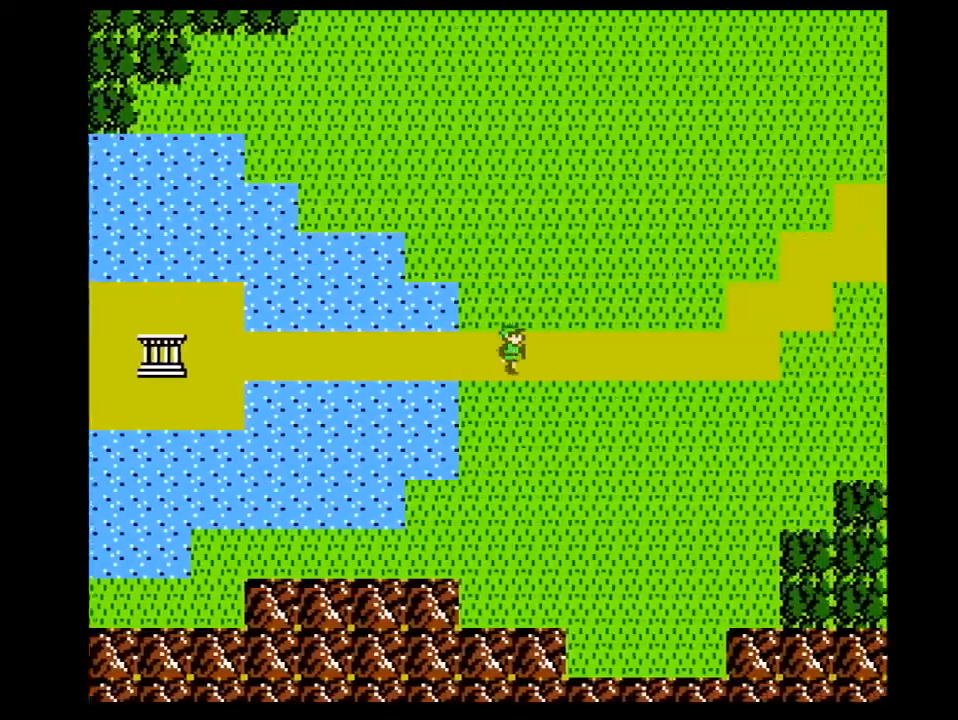
{"buttons": ["DPAD_RIGHT"], "events": []}
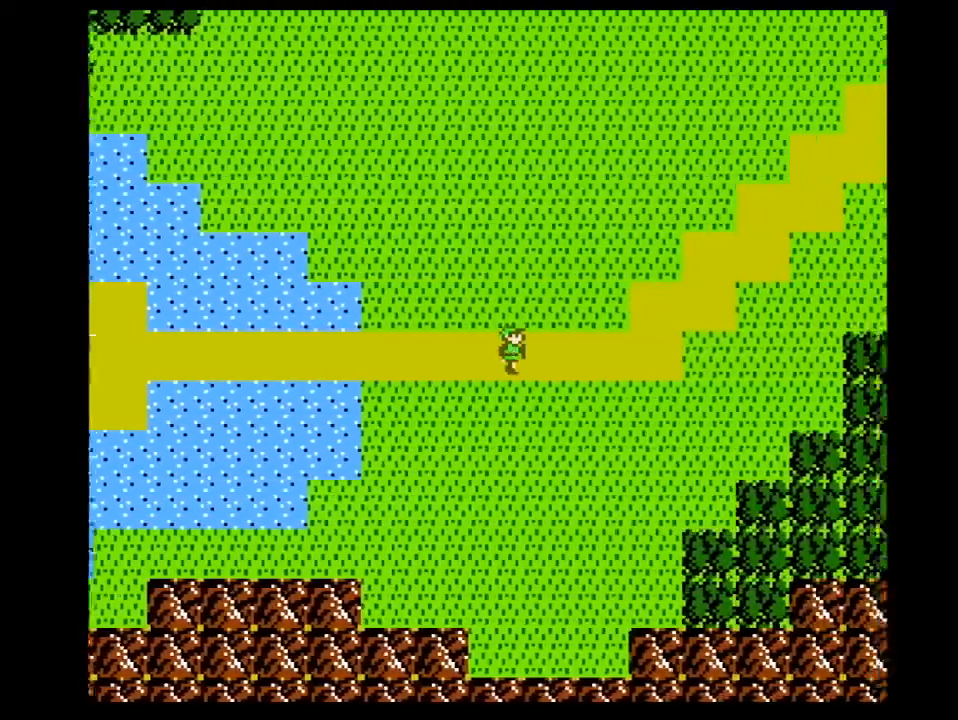
{"buttons": ["DPAD_RIGHT"], "events": []}
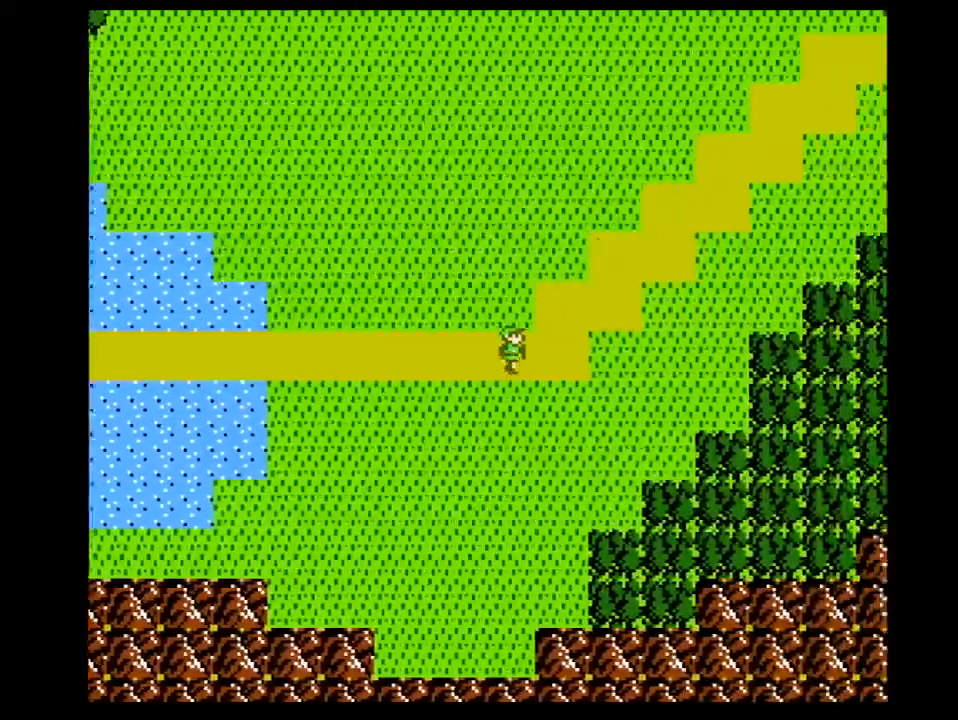
{"buttons": ["DPAD_RIGHT"], "events": []}
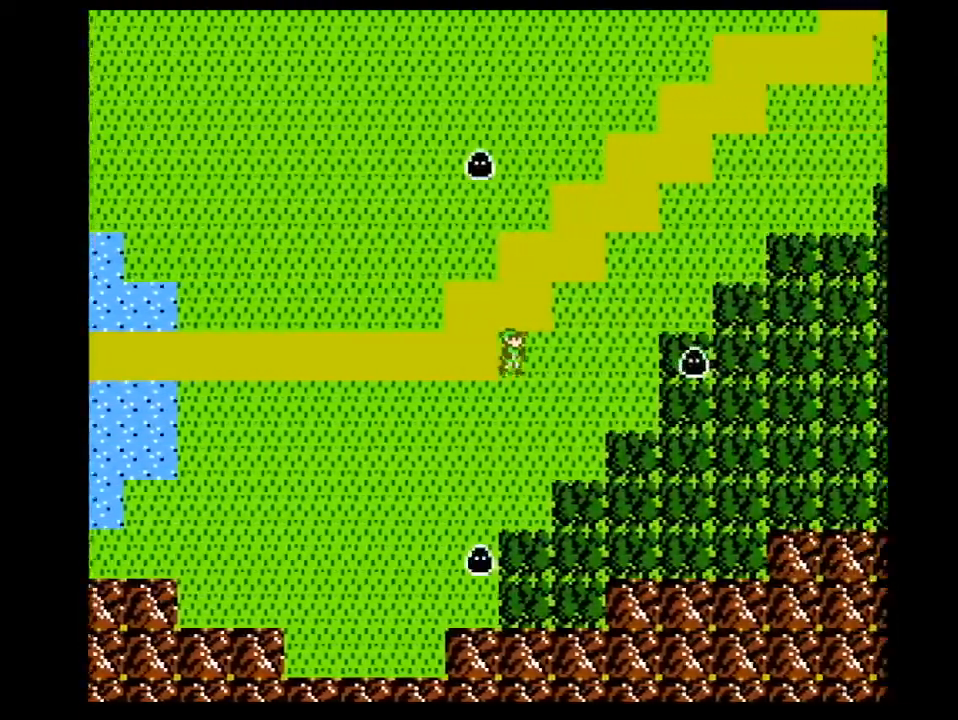
{"buttons": ["DPAD_RIGHT"], "events": []}
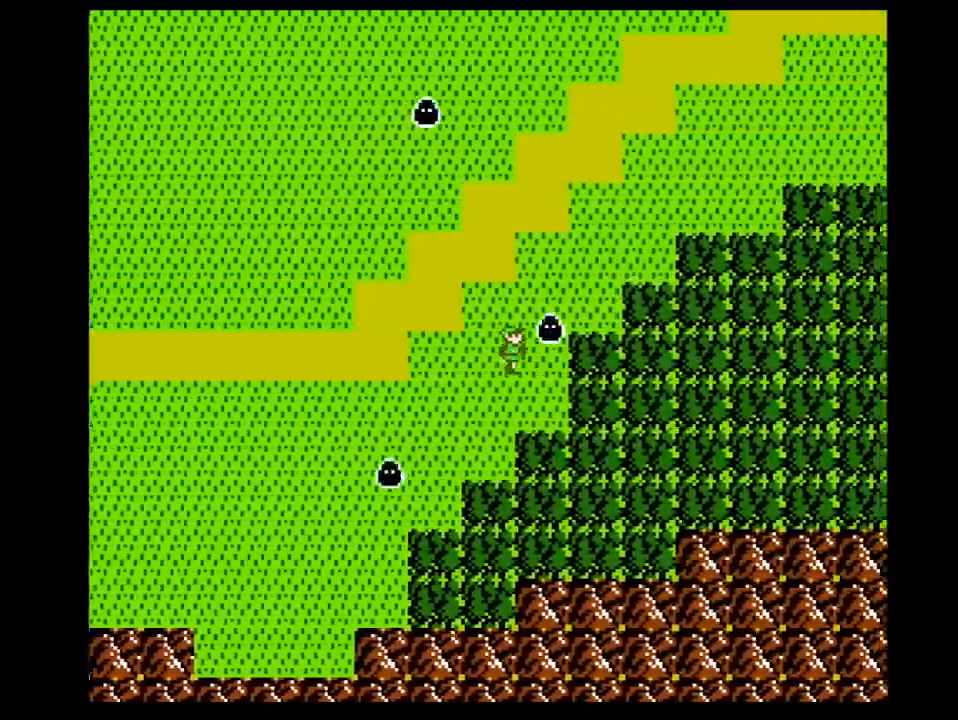
{"buttons": ["A", "DPAD_RIGHT"], "events": [[367, "A", "down"], [433, "A", "up"], [467, "A", "down"]]}
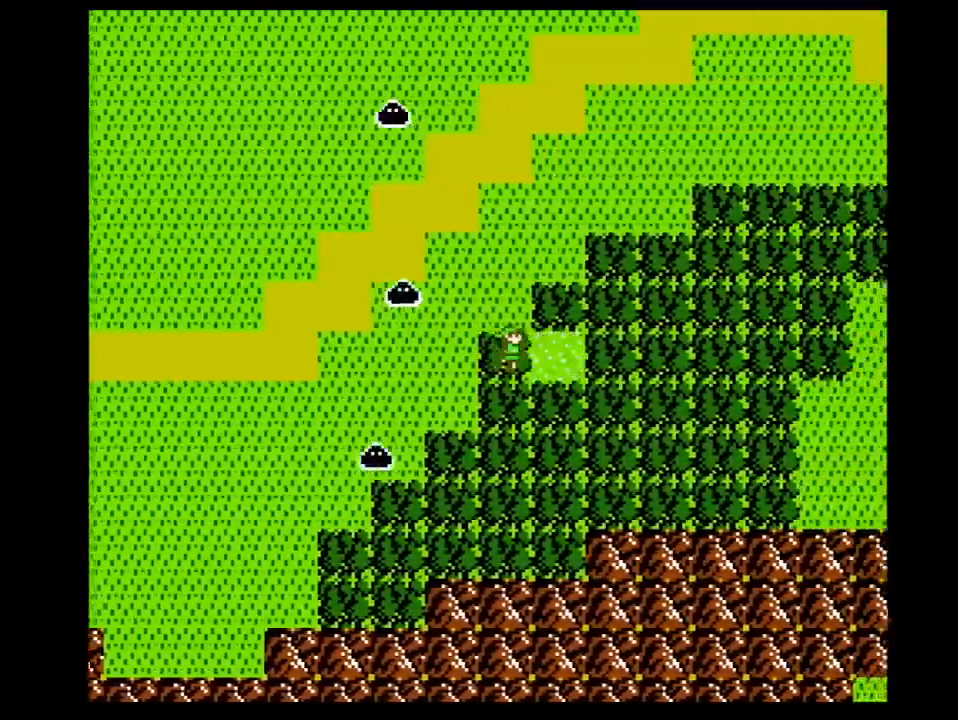
{"buttons": ["A", "DPAD_RIGHT"], "events": [[67, "A", "up"], [100, "A", "down"], [167, "A", "up"], [233, "A", "down"], [300, "A", "up"], [367, "A", "down"], [433, "A", "up"], [467, "A", "down"]]}
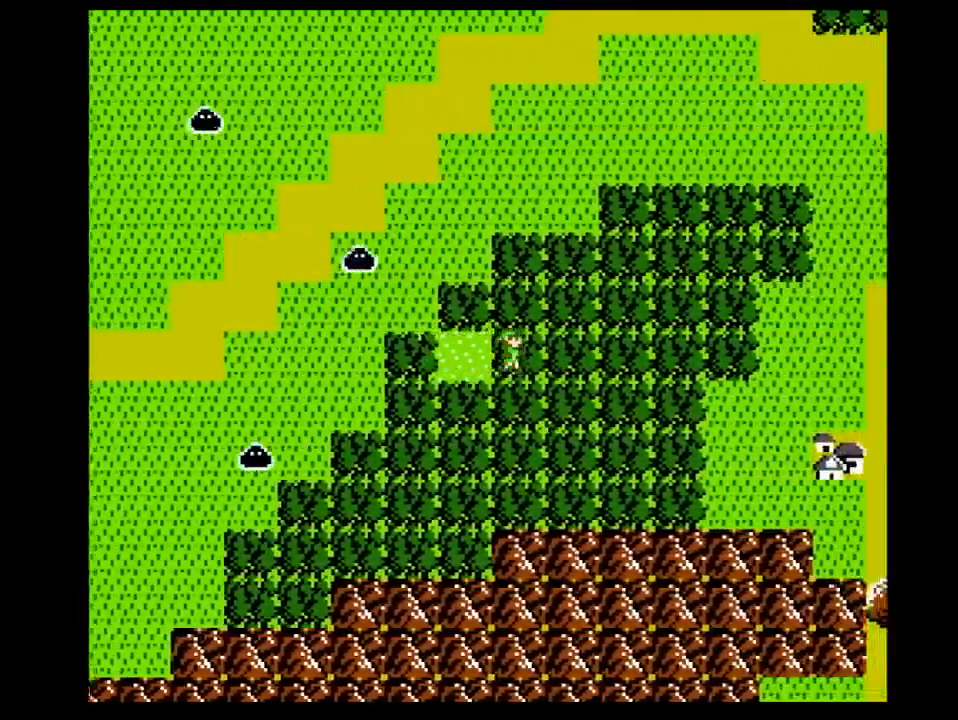
{"buttons": ["DPAD_RIGHT"], "events": [[67, "A", "up"], [133, "A", "down"], [200, "A", "up"], [233, "A", "down"], [300, "A", "up"], [367, "A", "down"], [467, "A", "up"]]}
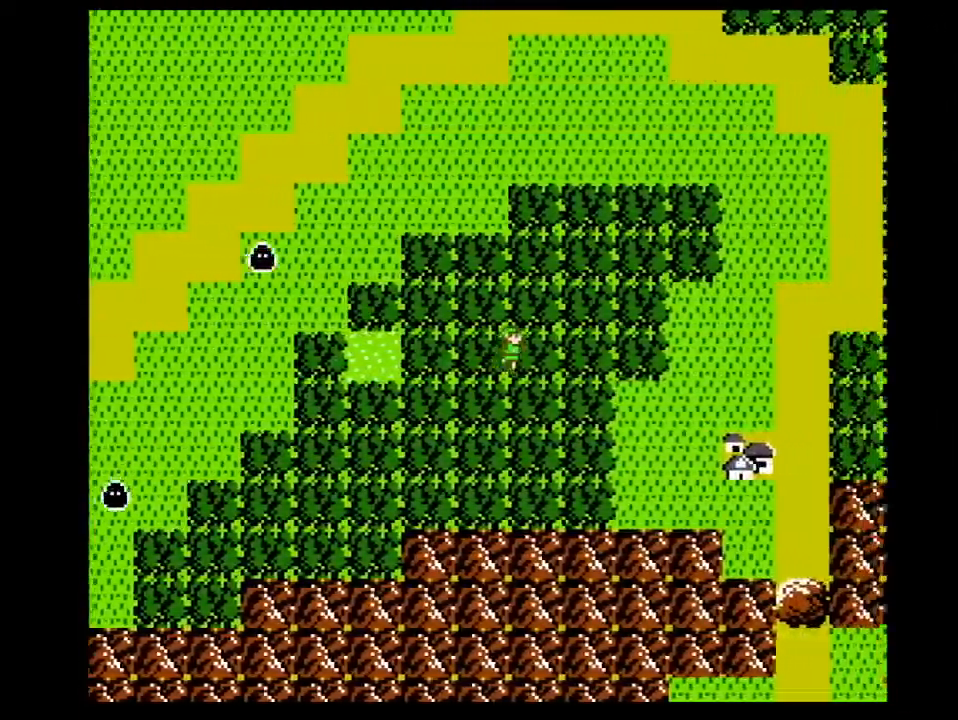
{"buttons": ["DPAD_RIGHT"], "events": [[33, "A", "down"], [100, "A", "up"], [133, "A", "down"], [233, "A", "up"], [267, "A", "down"], [333, "A", "up"], [400, "A", "down"], [500, "A", "up"]]}
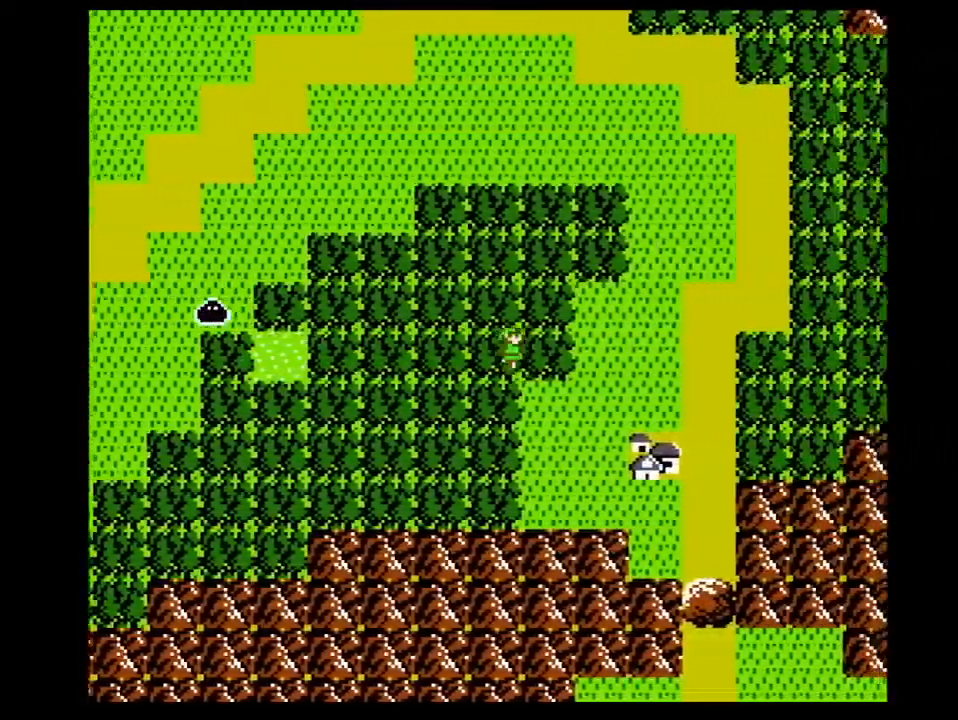
{"buttons": ["DPAD_RIGHT"], "events": [[67, "A", "down"], [133, "A", "up"], [233, "A", "down"], [300, "A", "up"]]}